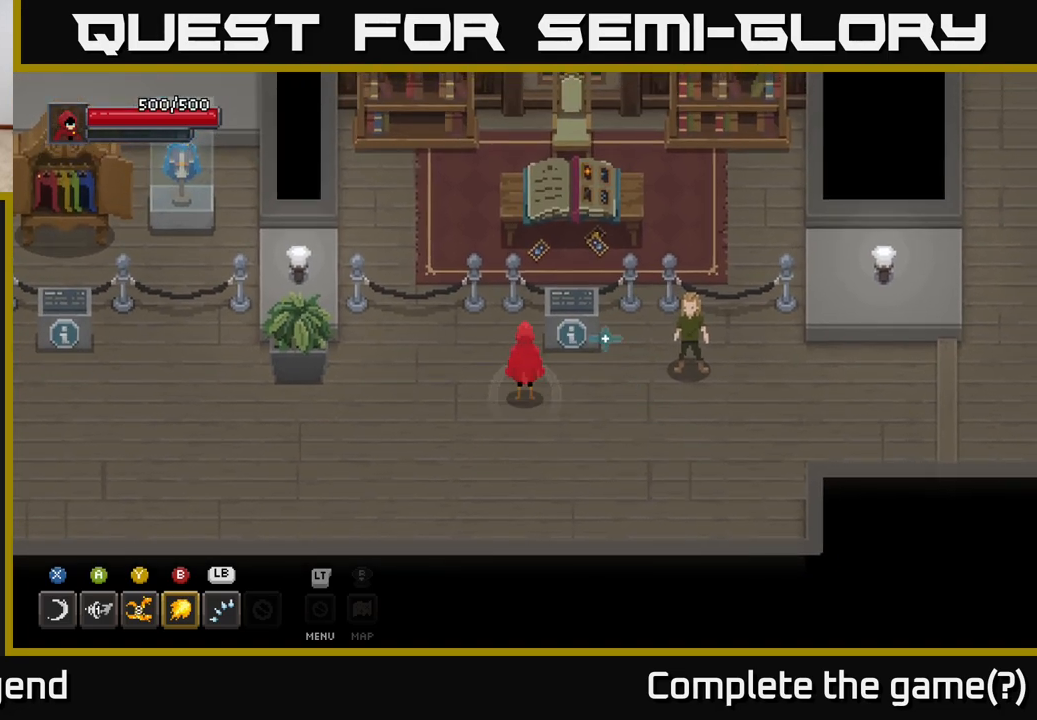
Gameplay with a controller (Xbox layout); each line is a JSON object with the inputs held at the frame after it. "events" lists button and stick changes between this image and that frame as [ms after this image, input, new state], when the widget could be followed in between.
{"buttons": [], "left_stick": "right", "right_stick": "center", "events": [[467, "left_stick", "right"]]}
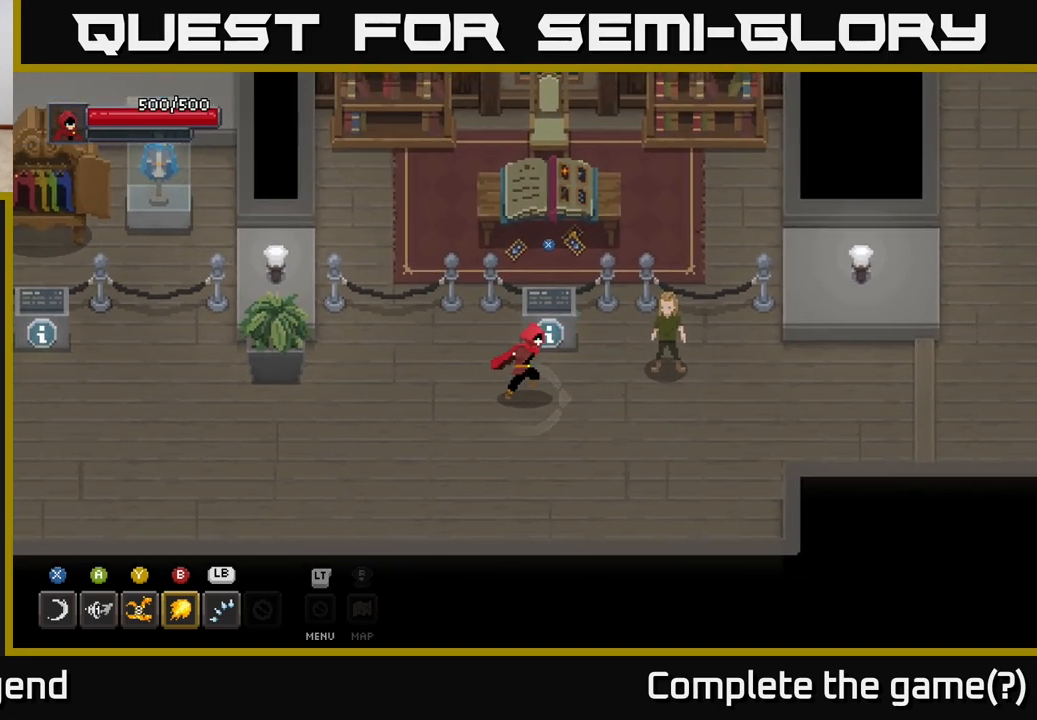
{"buttons": ["X"], "left_stick": "center", "right_stick": "center", "events": [[400, "X", "down"], [417, "left_stick", "center"]]}
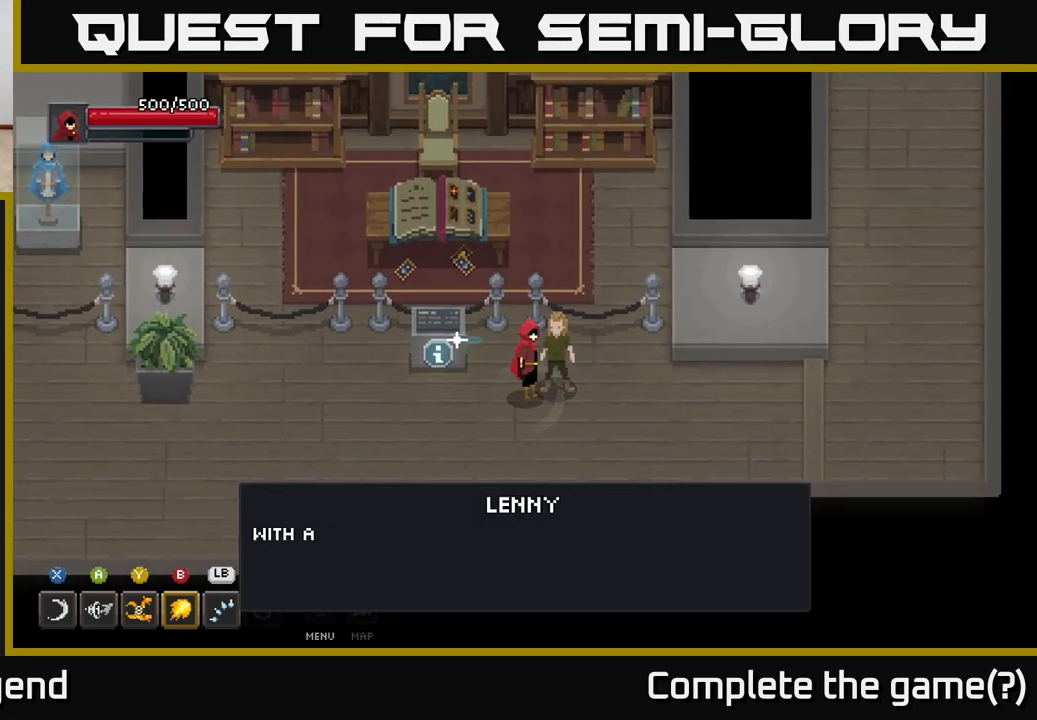
{"buttons": [], "left_stick": "center", "right_stick": "center", "events": [[33, "X", "up"]]}
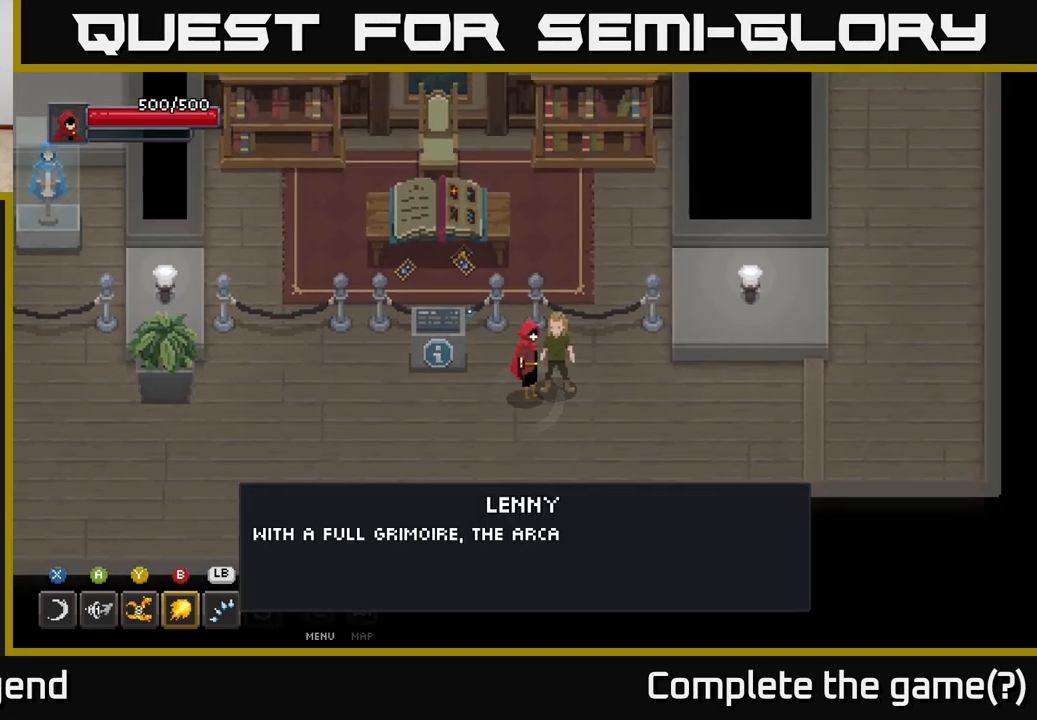
{"buttons": [], "left_stick": "center", "right_stick": "center", "events": []}
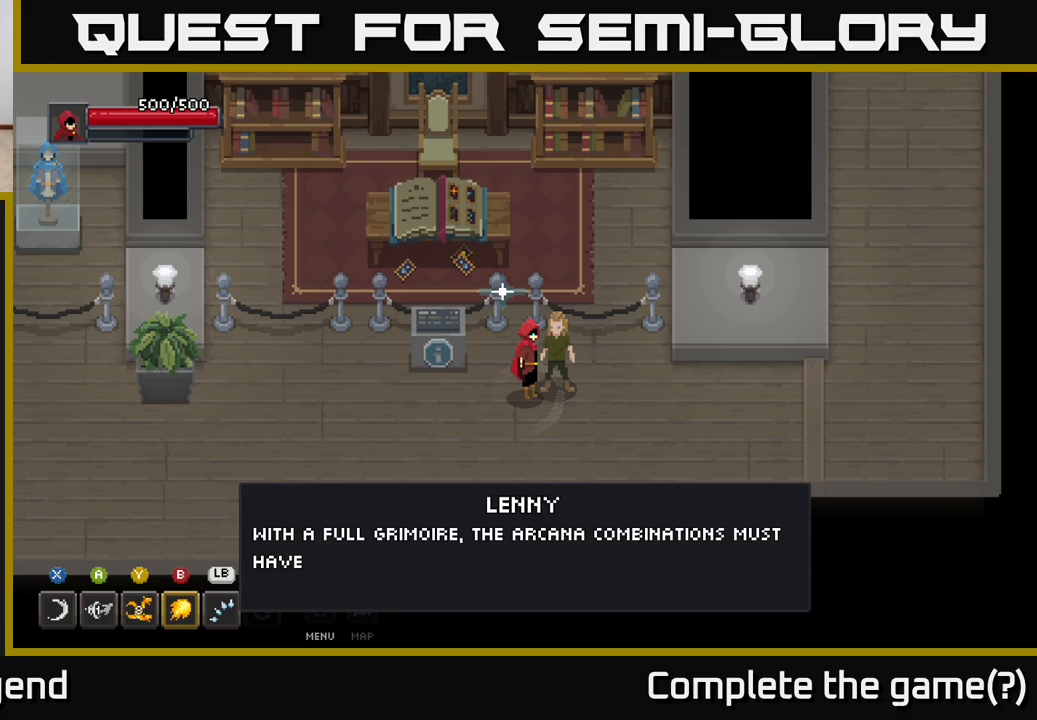
{"buttons": [], "left_stick": "center", "right_stick": "center", "events": []}
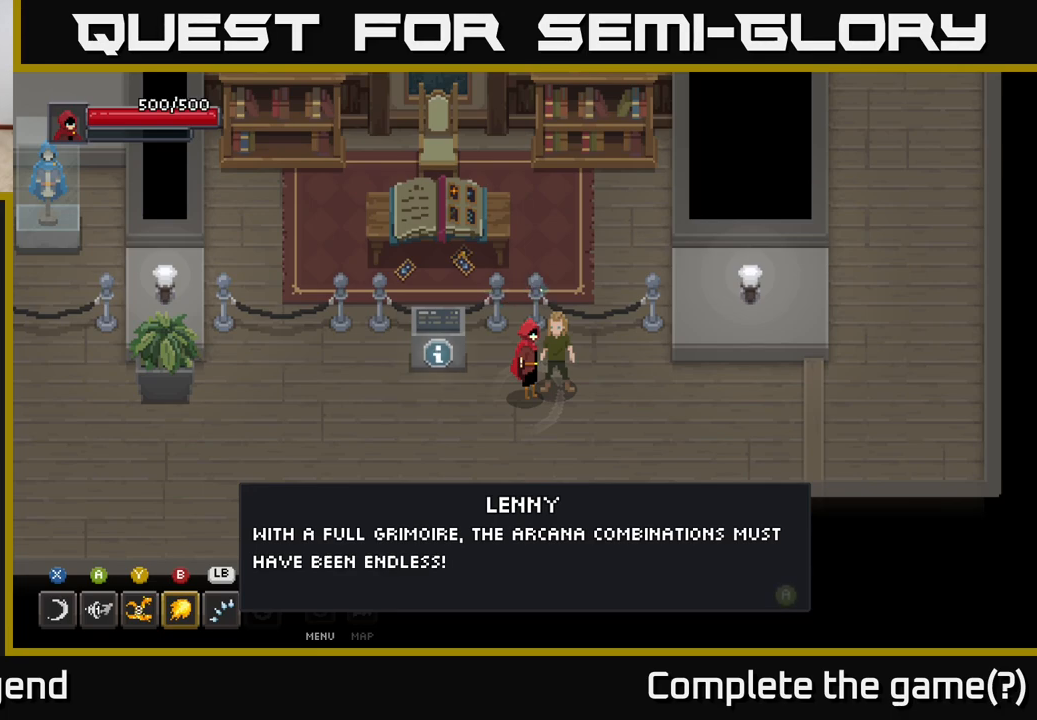
{"buttons": [], "left_stick": "center", "right_stick": "center", "events": []}
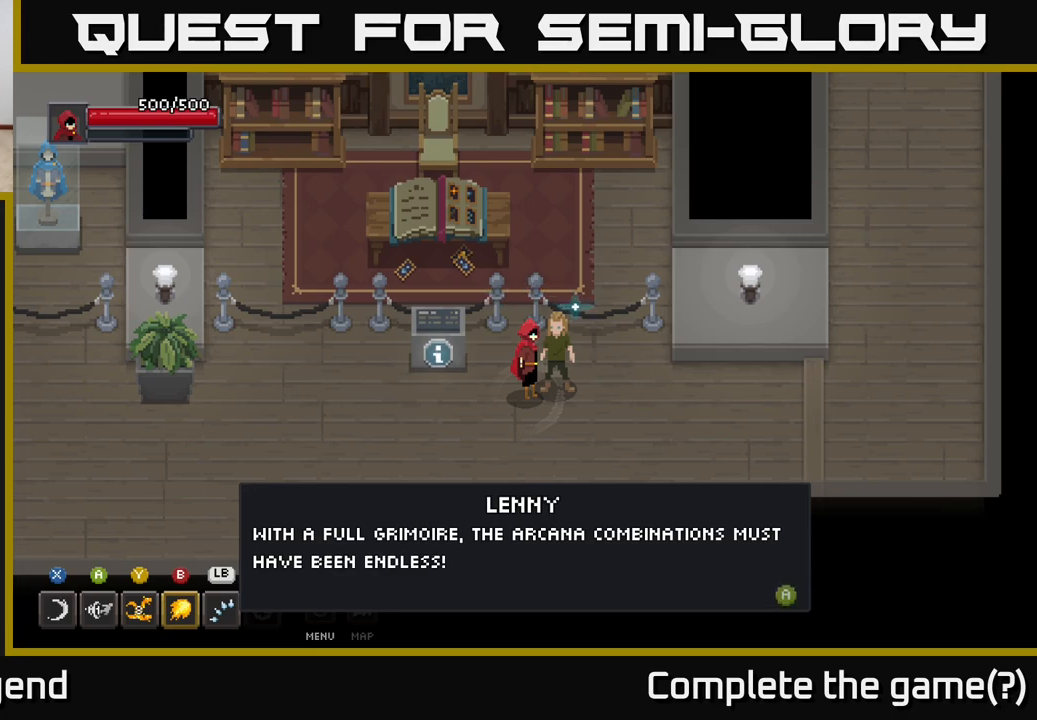
{"buttons": [], "left_stick": "center", "right_stick": "center", "events": []}
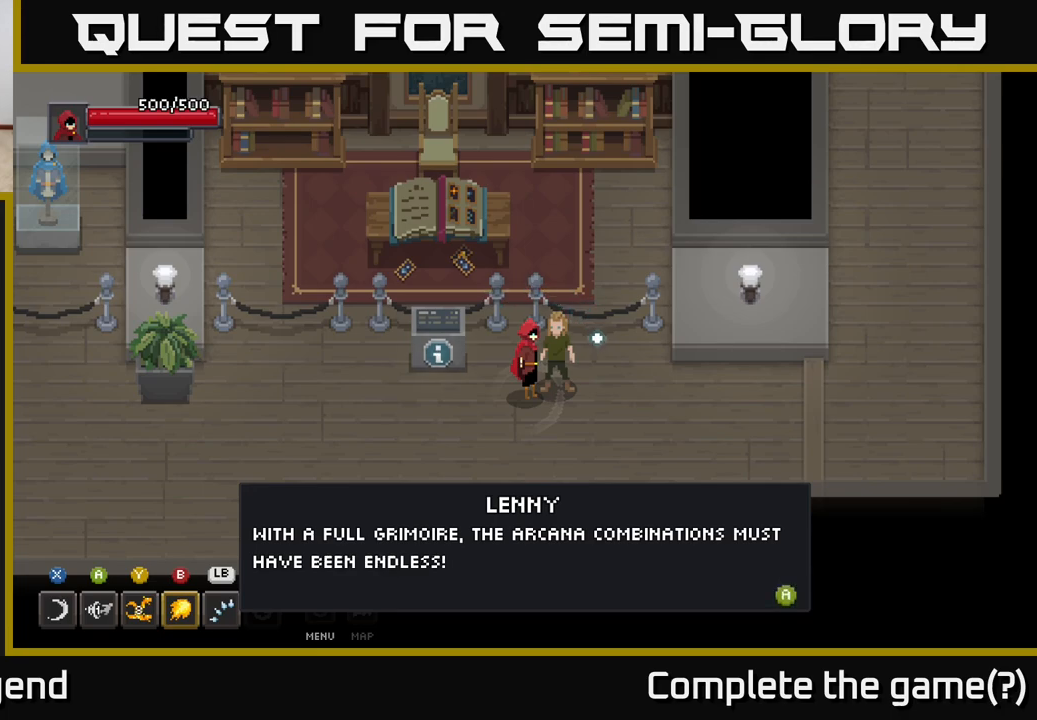
{"buttons": [], "left_stick": "center", "right_stick": "center", "events": []}
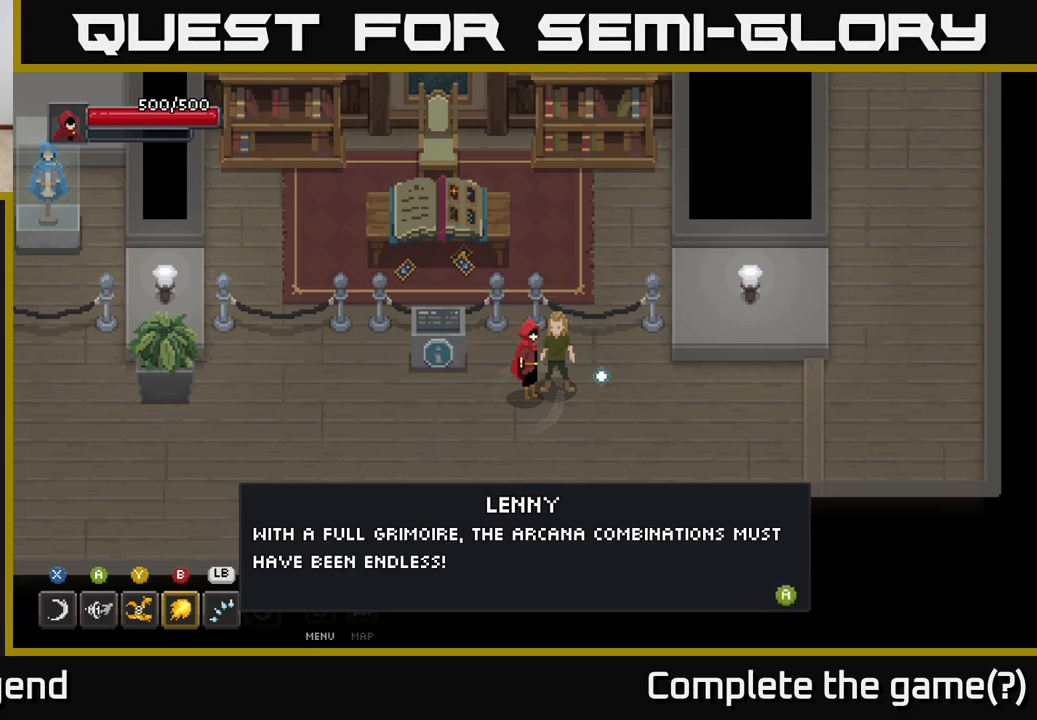
{"buttons": [], "left_stick": "center", "right_stick": "center", "events": []}
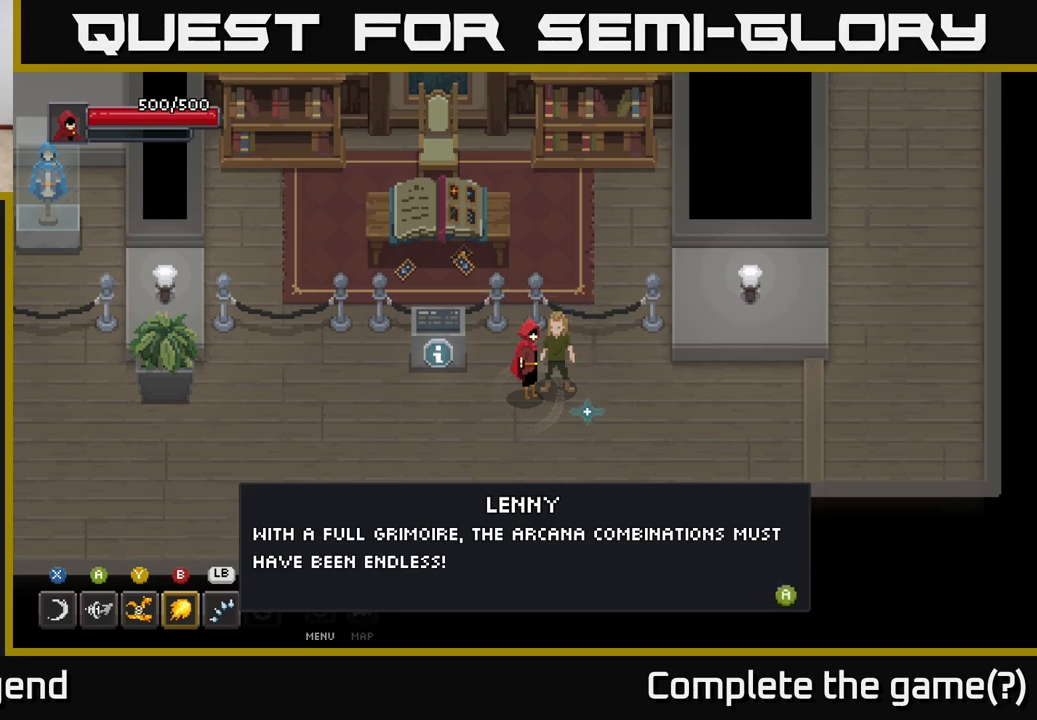
{"buttons": [], "left_stick": "center", "right_stick": "center", "events": [[100, "X", "down"], [217, "X", "up"]]}
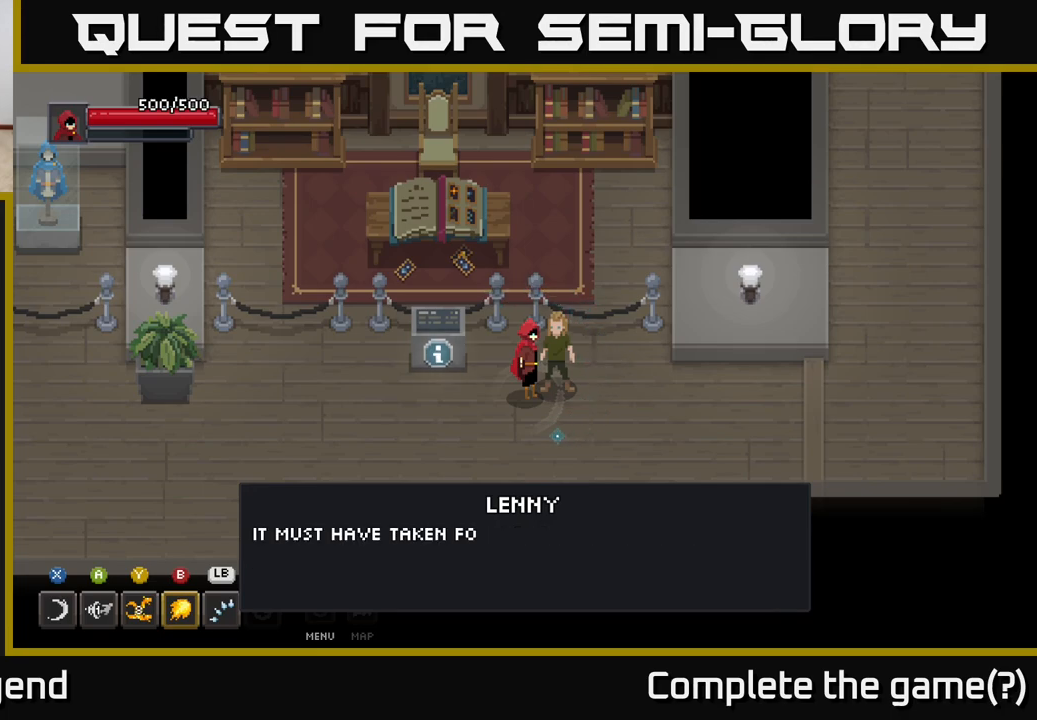
{"buttons": [], "left_stick": "center", "right_stick": "center", "events": [[117, "X", "down"], [350, "X", "up"]]}
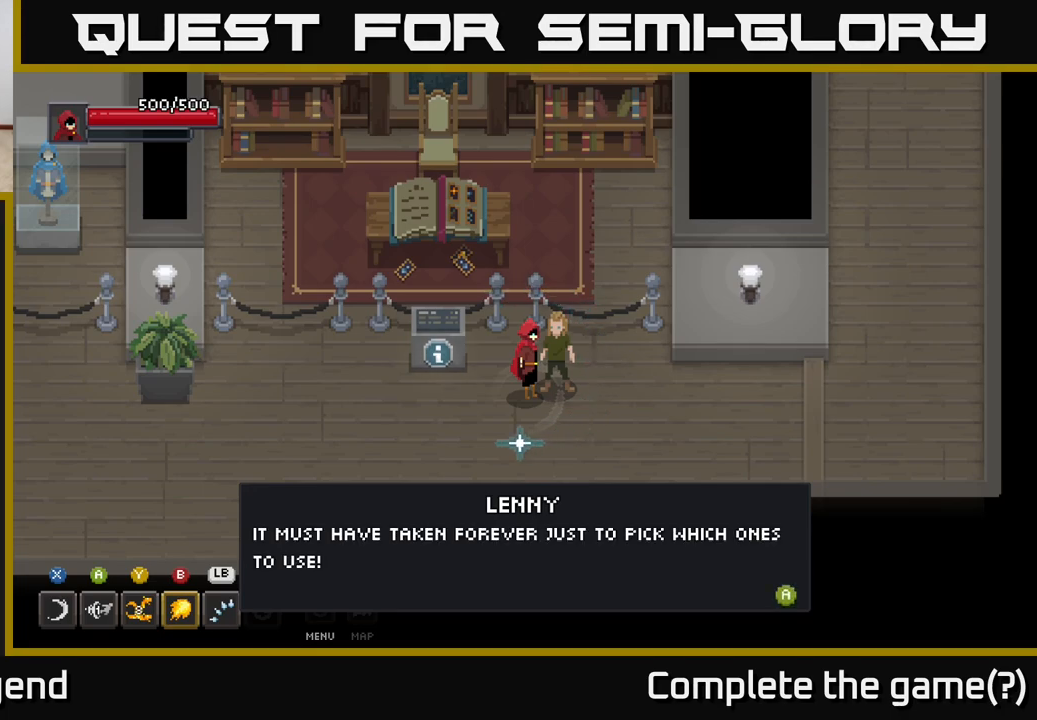
{"buttons": [], "left_stick": "center", "right_stick": "center", "events": []}
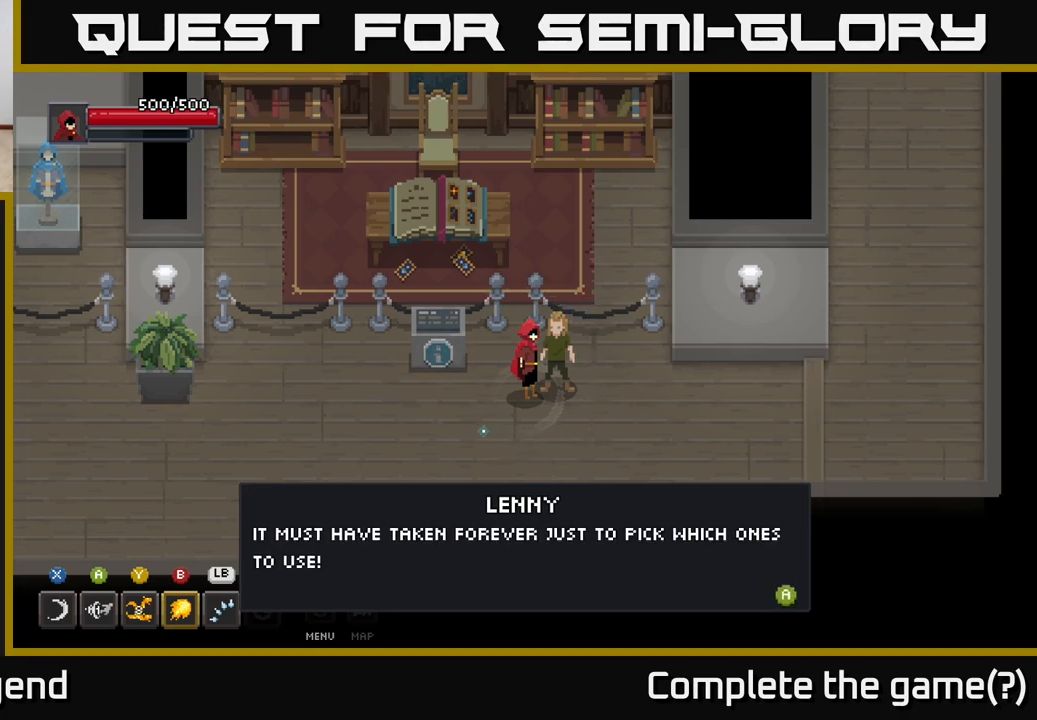
{"buttons": [], "left_stick": "center", "right_stick": "center", "events": []}
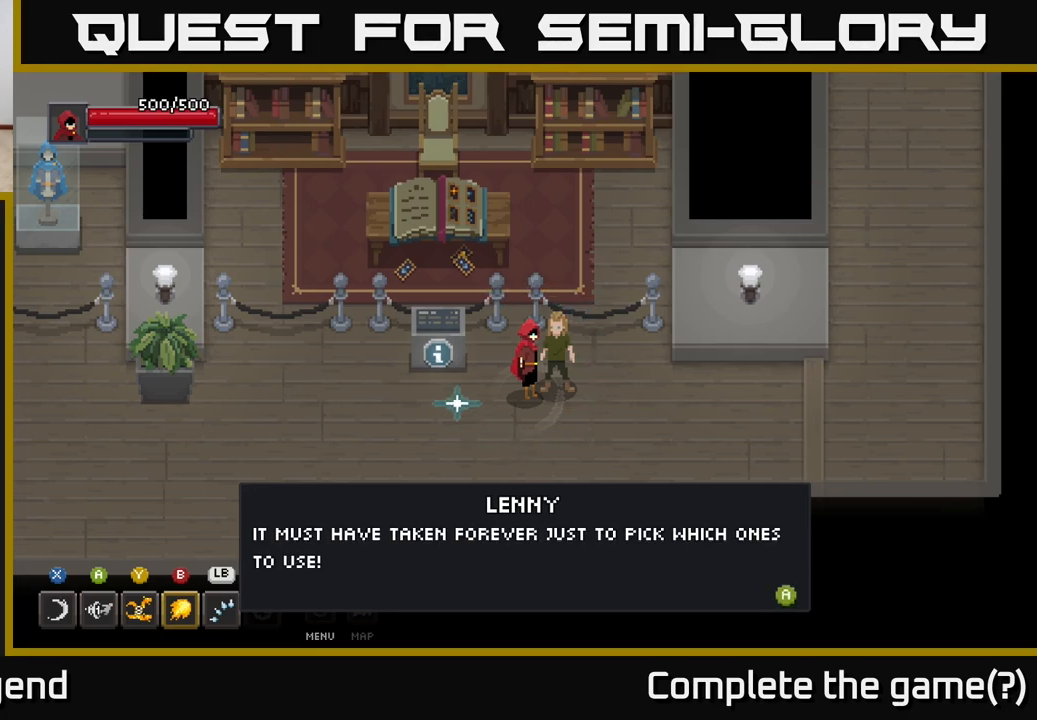
{"buttons": [], "left_stick": "left", "right_stick": "center", "events": [[150, "X", "down"], [383, "X", "up"], [500, "left_stick", "left"]]}
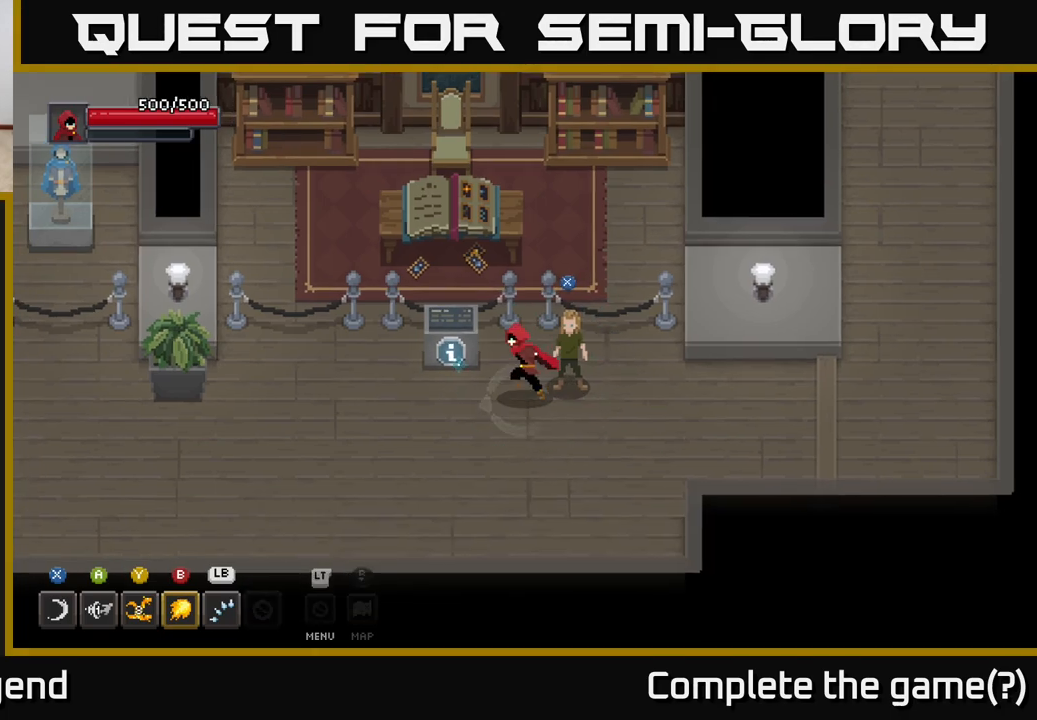
{"buttons": [], "left_stick": "right", "right_stick": "center", "events": [[167, "left_stick", "down"], [267, "left_stick", "right"]]}
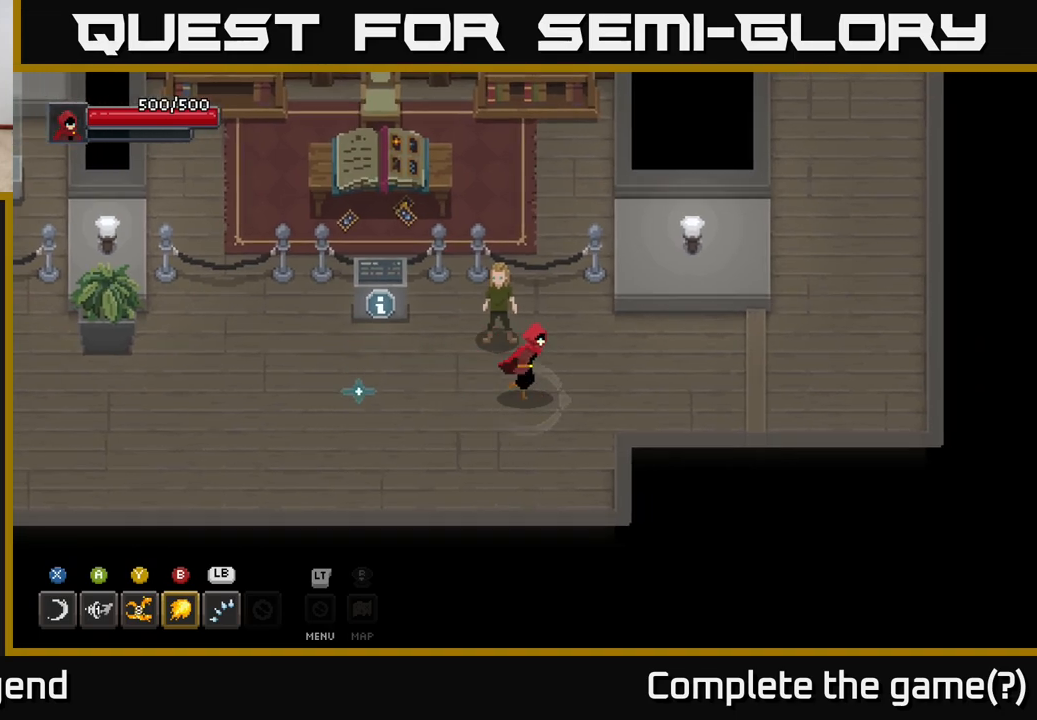
{"buttons": [], "left_stick": "right", "right_stick": "center", "events": [[150, "A", "down"], [367, "A", "up"]]}
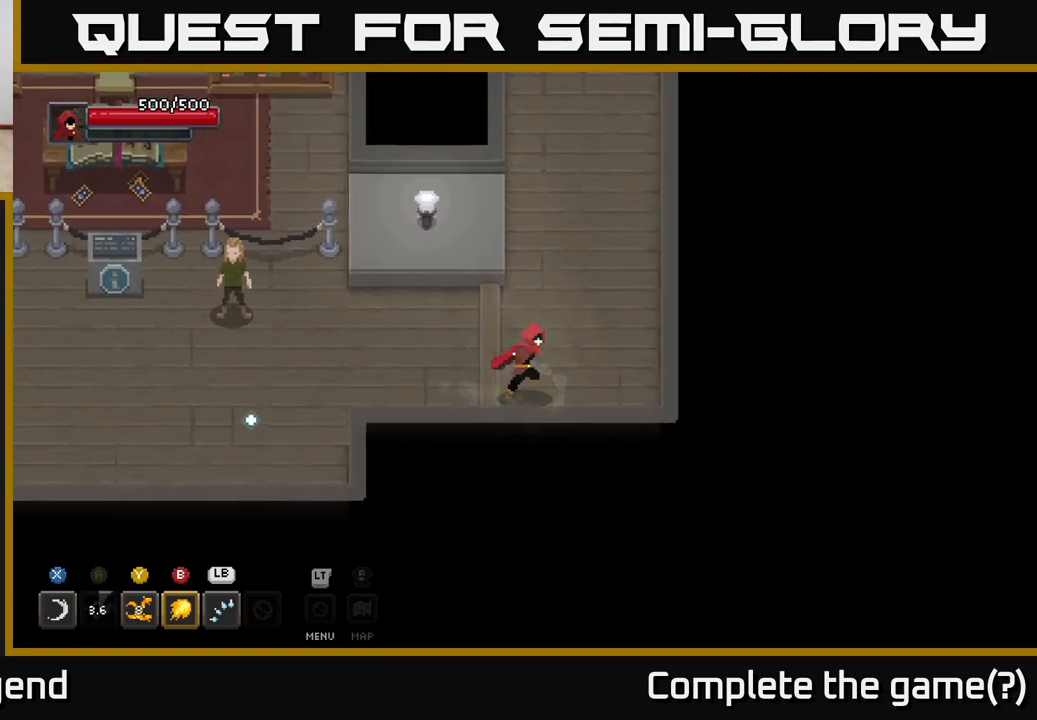
{"buttons": [], "left_stick": "up", "right_stick": "center", "events": [[33, "left_stick", "up-right"], [200, "left_stick", "up"]]}
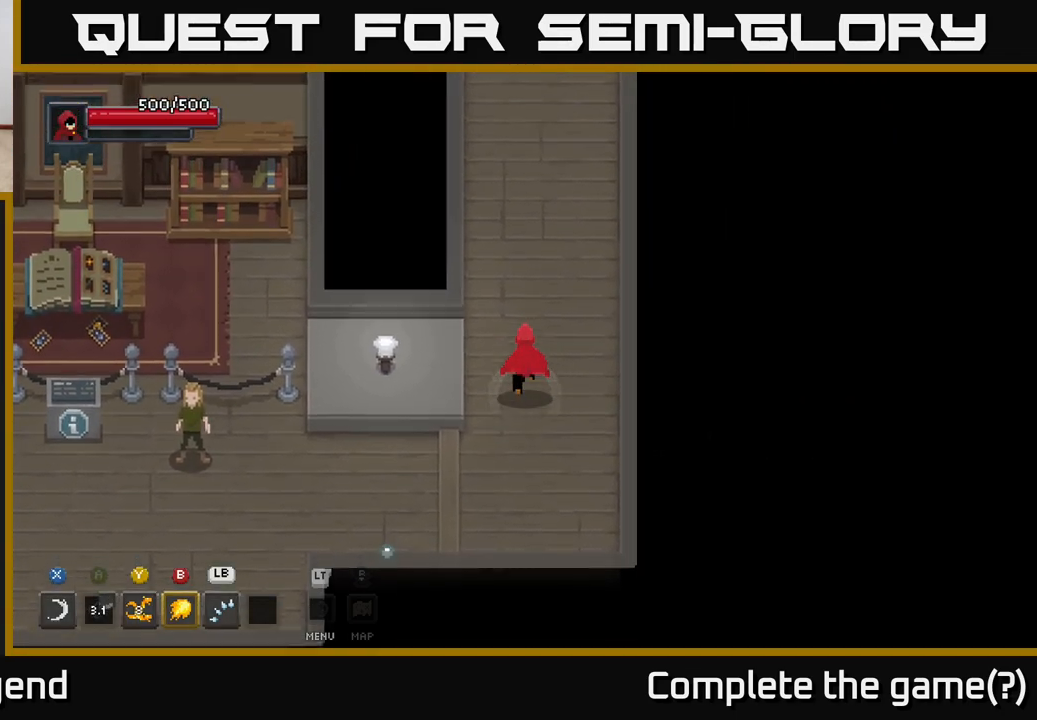
{"buttons": [], "left_stick": "up", "right_stick": "center", "events": []}
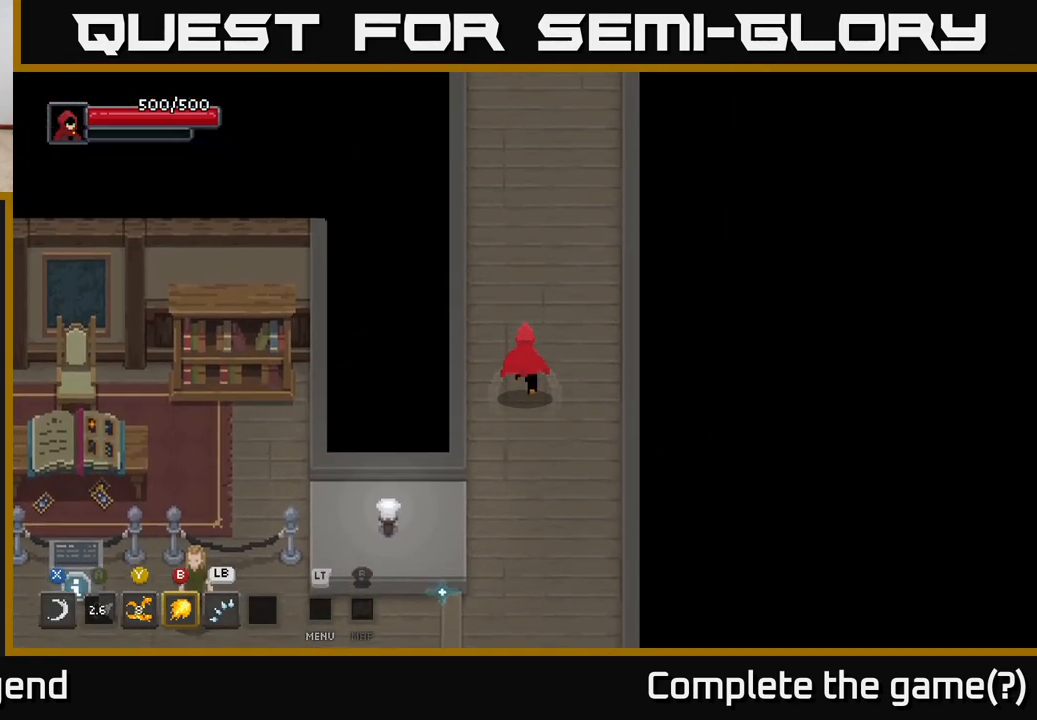
{"buttons": [], "left_stick": "up", "right_stick": "center", "events": []}
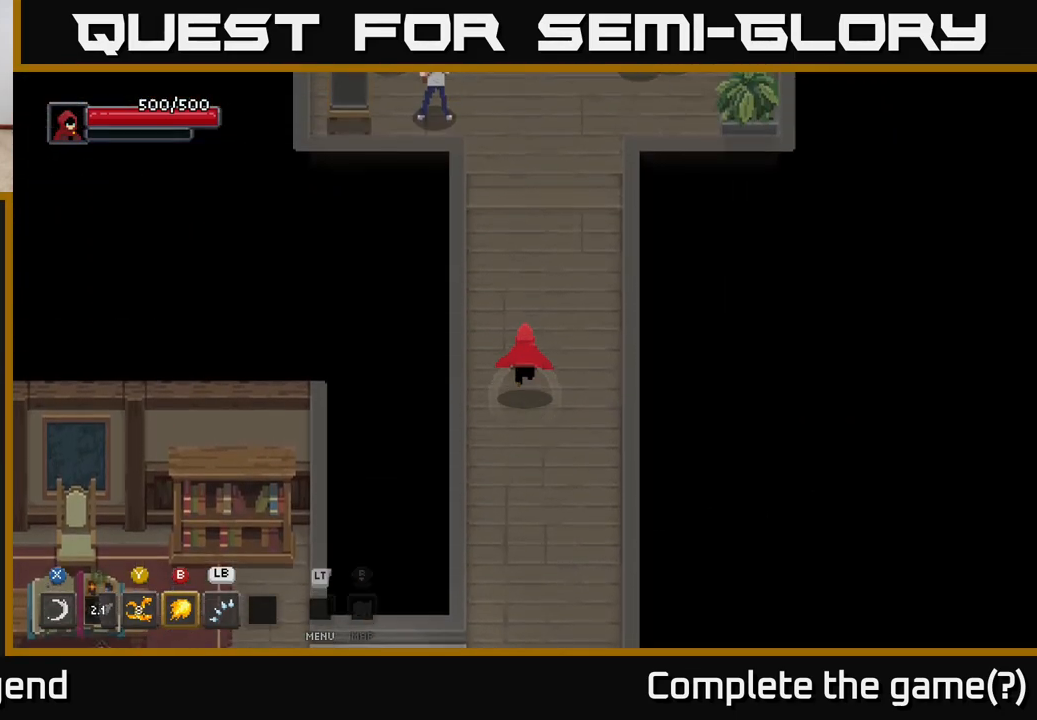
{"buttons": [], "left_stick": "up", "right_stick": "center", "events": []}
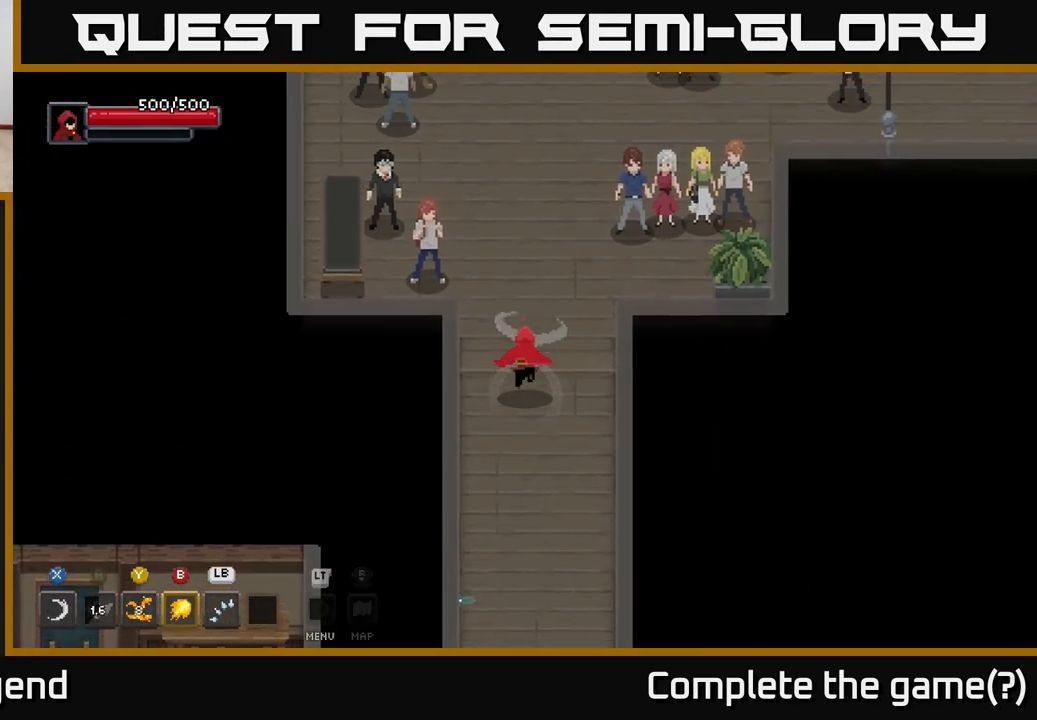
{"buttons": [], "left_stick": "center", "right_stick": "center", "events": [[350, "left_stick", "left"], [467, "left_stick", "center"]]}
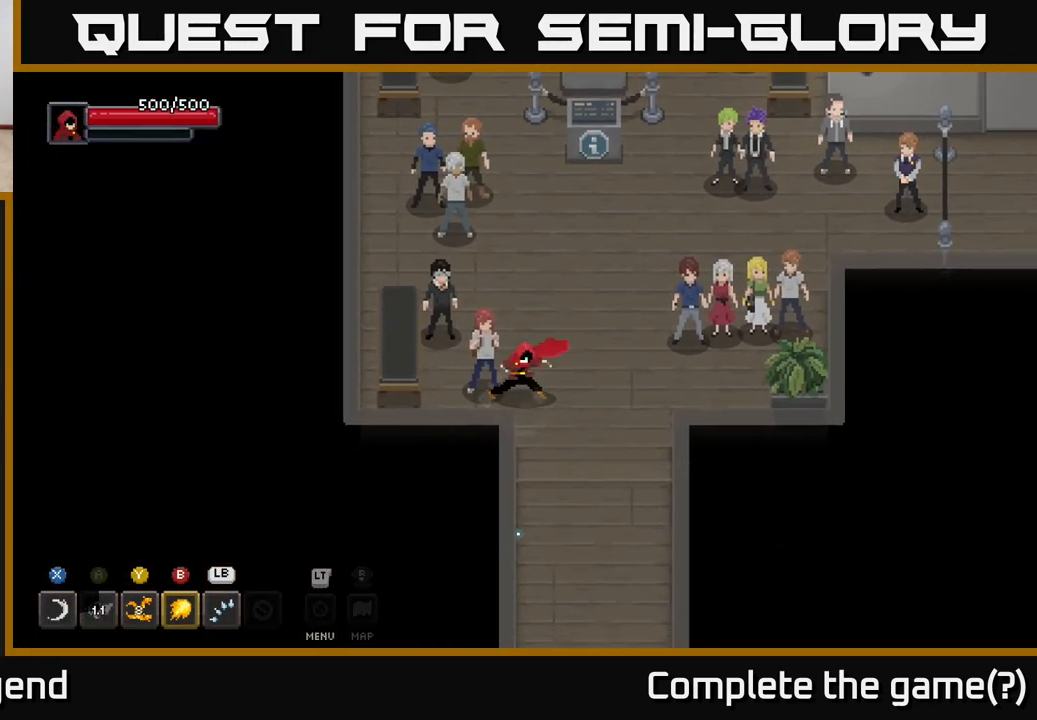
{"buttons": [], "left_stick": "right", "right_stick": "center", "events": [[417, "left_stick", "right"]]}
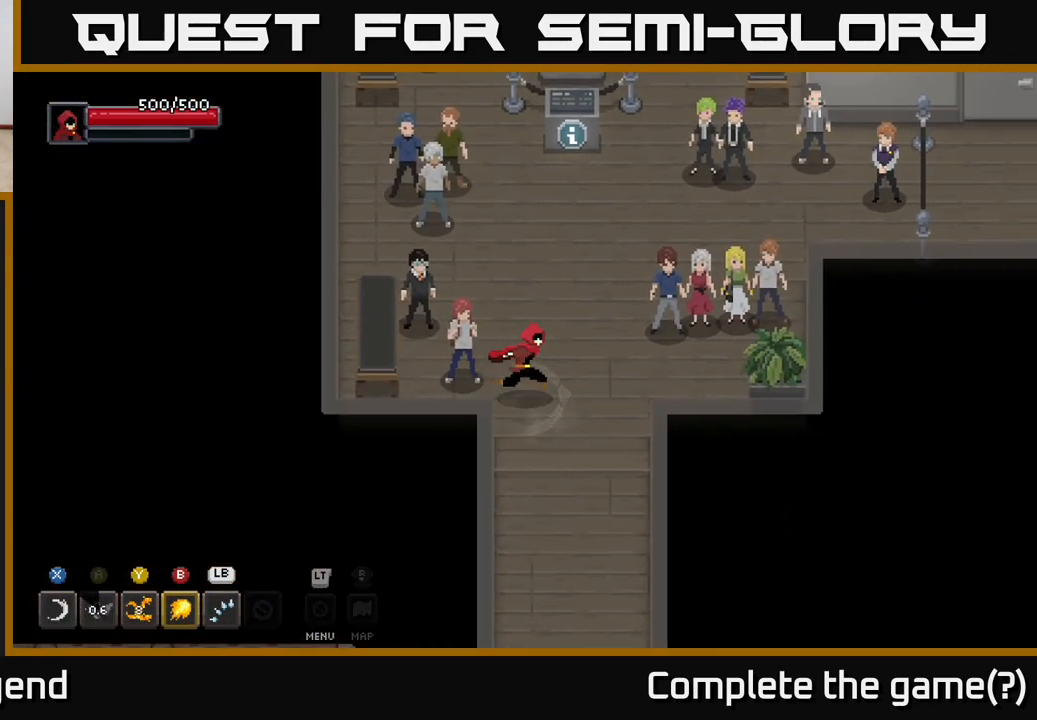
{"buttons": [], "left_stick": "center", "right_stick": "center", "events": [[150, "left_stick", "up-right"], [333, "left_stick", "center"]]}
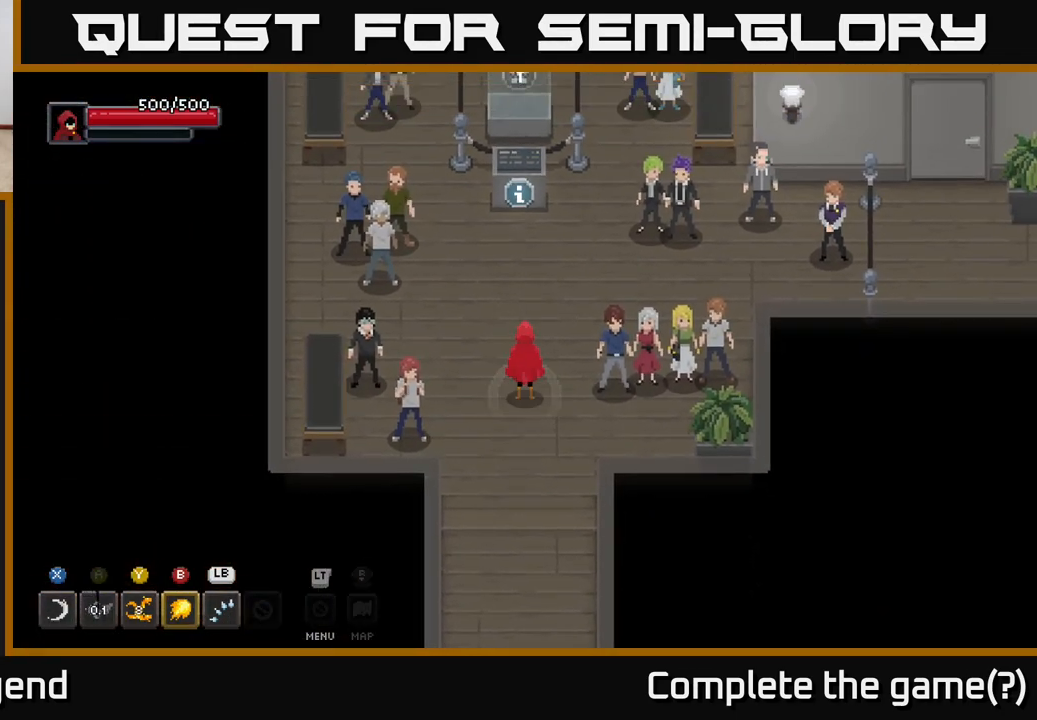
{"buttons": [], "left_stick": "center", "right_stick": "center", "events": [[200, "left_stick", "left"], [500, "left_stick", "center"]]}
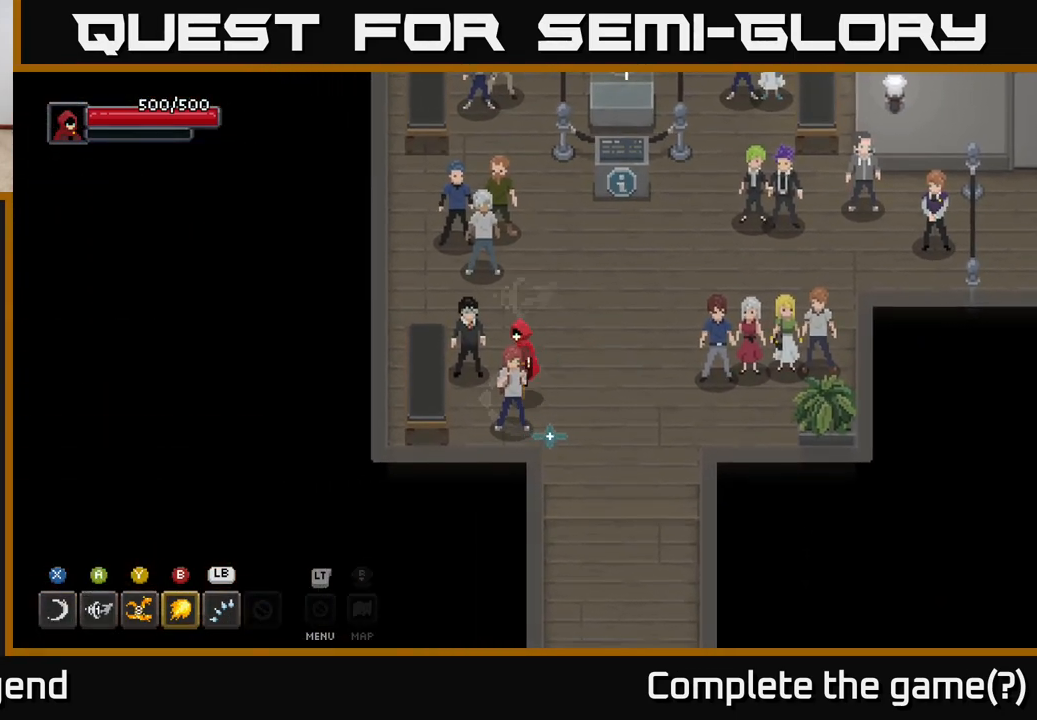
{"buttons": [], "left_stick": "up", "right_stick": "center", "events": [[417, "left_stick", "up"]]}
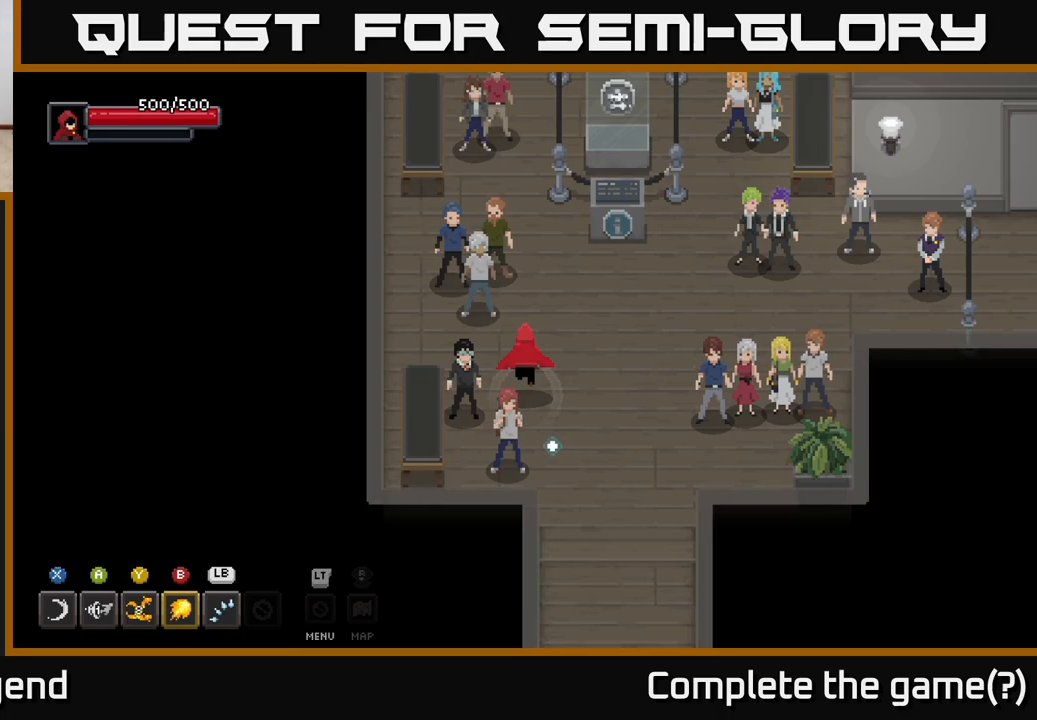
{"buttons": [], "left_stick": "center", "right_stick": "center", "events": [[67, "left_stick", "up-right"], [233, "left_stick", "right"], [400, "left_stick", "center"]]}
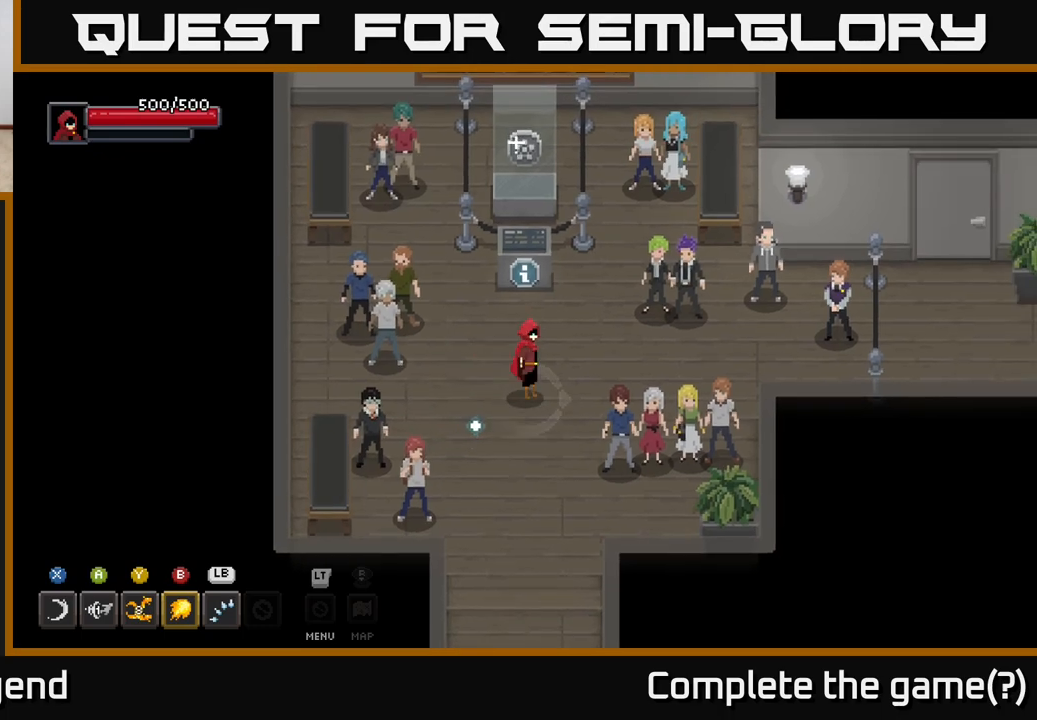
{"buttons": [], "left_stick": "center", "right_stick": "center", "events": []}
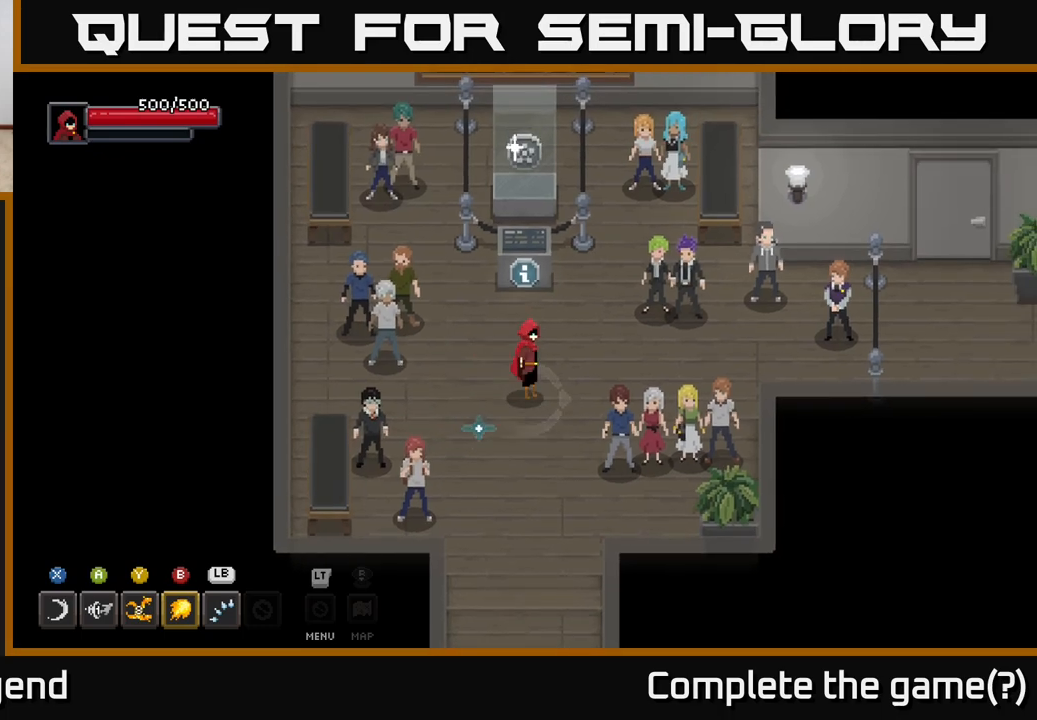
{"buttons": ["X"], "left_stick": "center", "right_stick": "center", "events": [[50, "left_stick", "up"], [350, "left_stick", "center"], [383, "X", "down"]]}
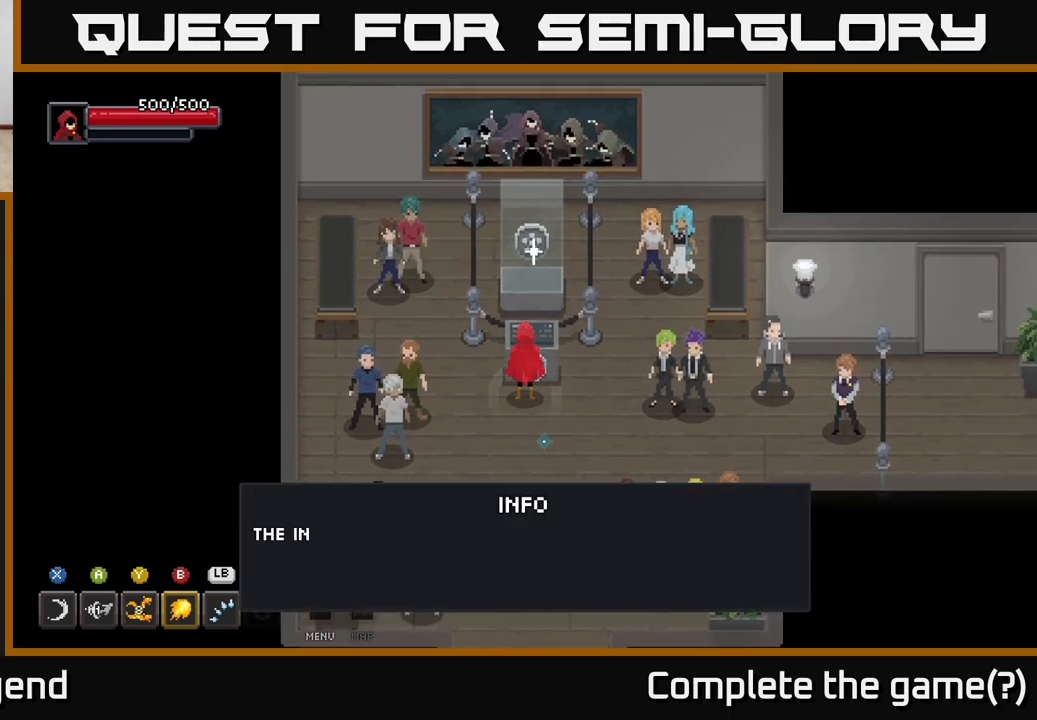
{"buttons": ["X"], "left_stick": "center", "right_stick": "center", "events": [[33, "X", "up"], [383, "X", "down"]]}
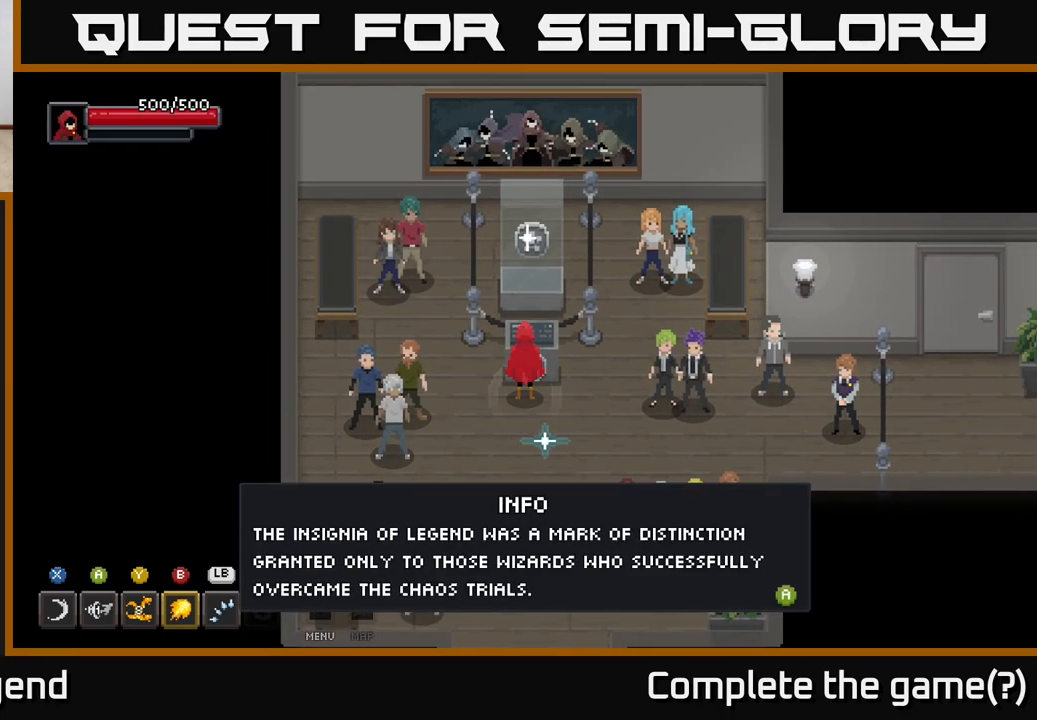
{"buttons": [], "left_stick": "center", "right_stick": "center", "events": [[50, "X", "up"]]}